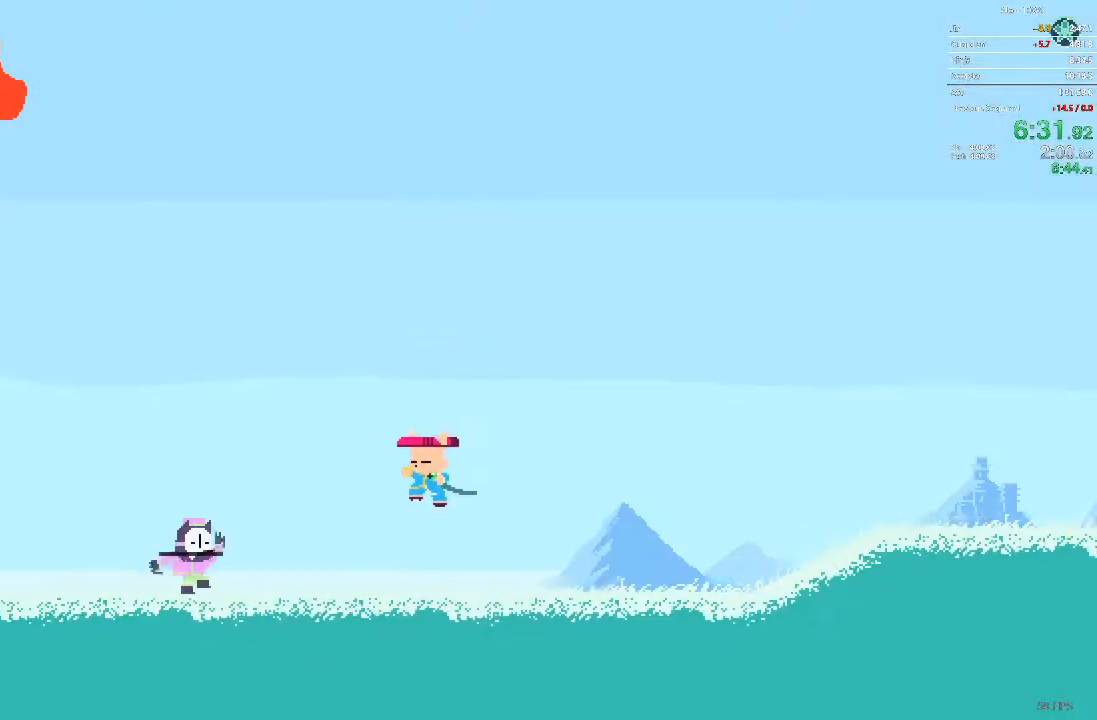
Gameplay with a controller; each line is a JSON object with the inputs held at the frame after it. "events" lists button and stick changes between this image and that frame as [ms after this image, input, new state], when the widget could be followed in between. Not read: A B L3 R3 X Y.
{"buttons": ["DPAD_LEFT"], "events": []}
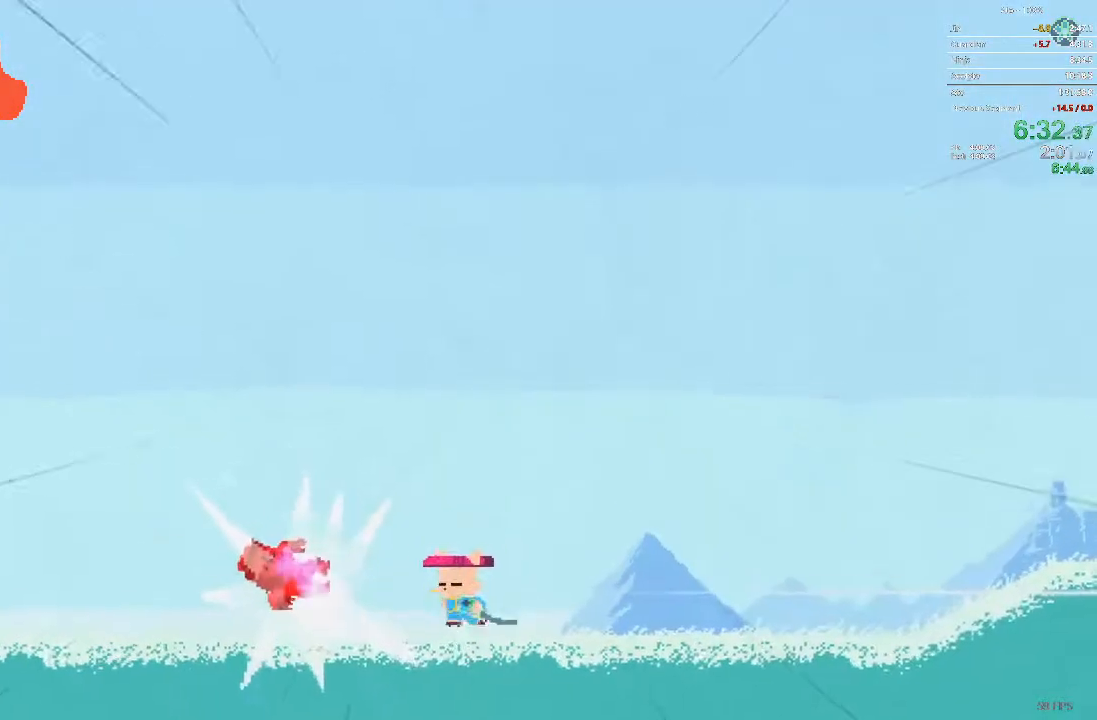
{"buttons": ["DPAD_LEFT"], "events": [[183, "DPAD_LEFT", "up"], [367, "DPAD_LEFT", "down"]]}
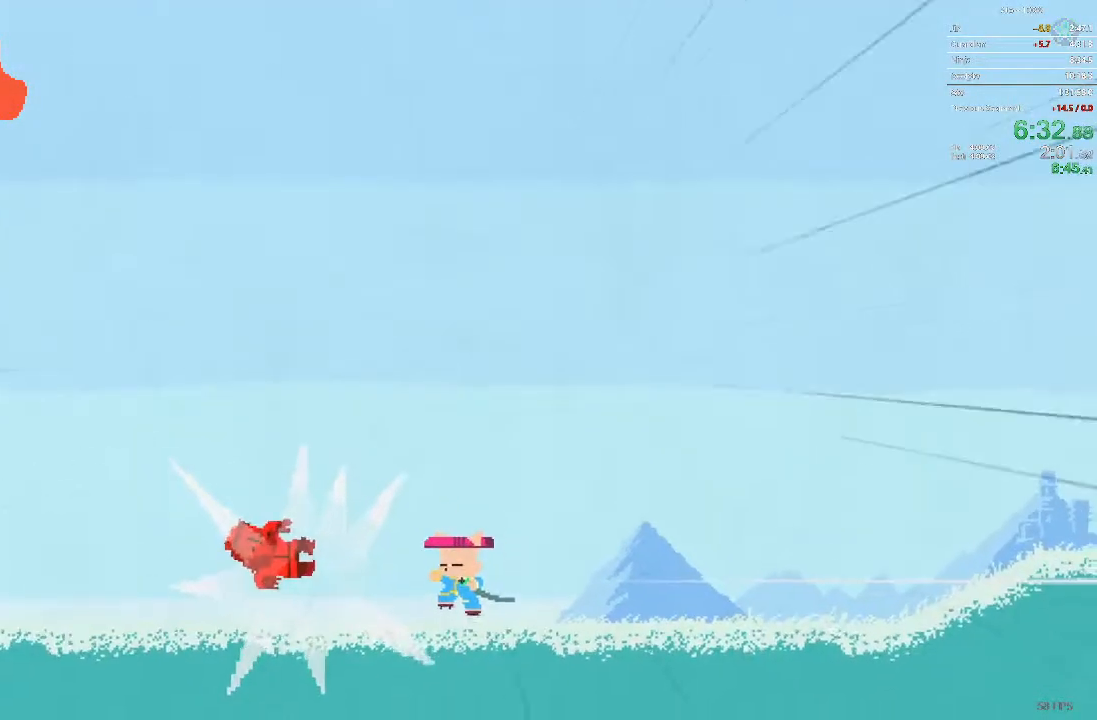
{"buttons": ["DPAD_LEFT"], "events": []}
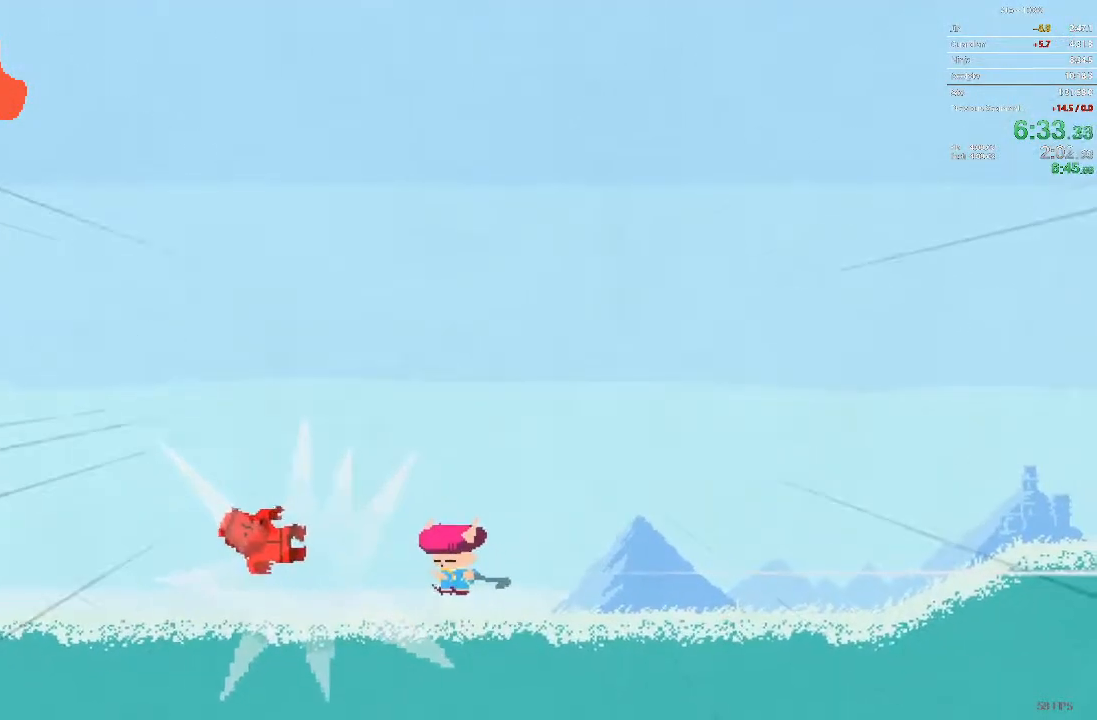
{"buttons": ["DPAD_LEFT"], "events": []}
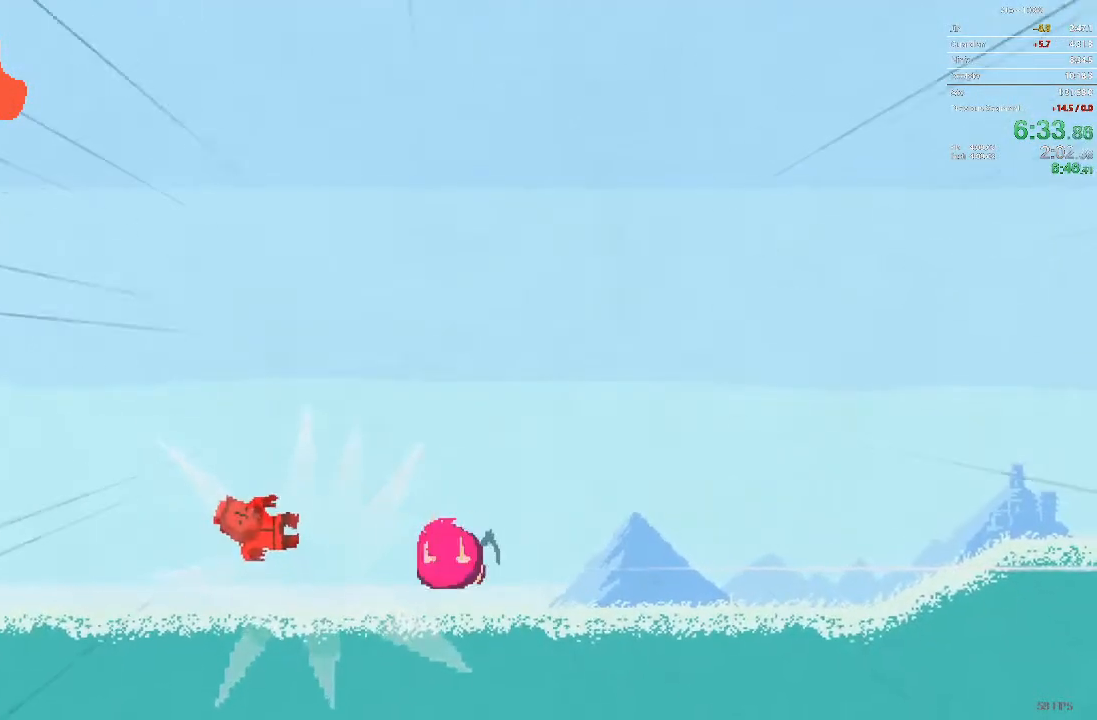
{"buttons": ["DPAD_LEFT"], "events": []}
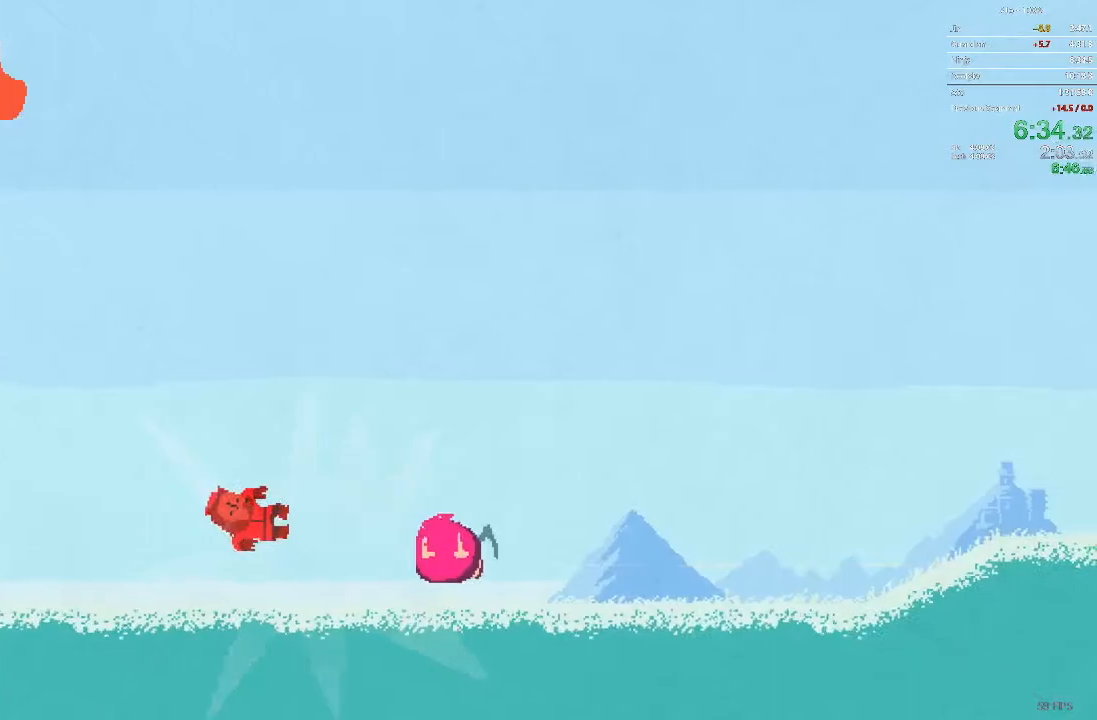
{"buttons": ["DPAD_LEFT"], "events": []}
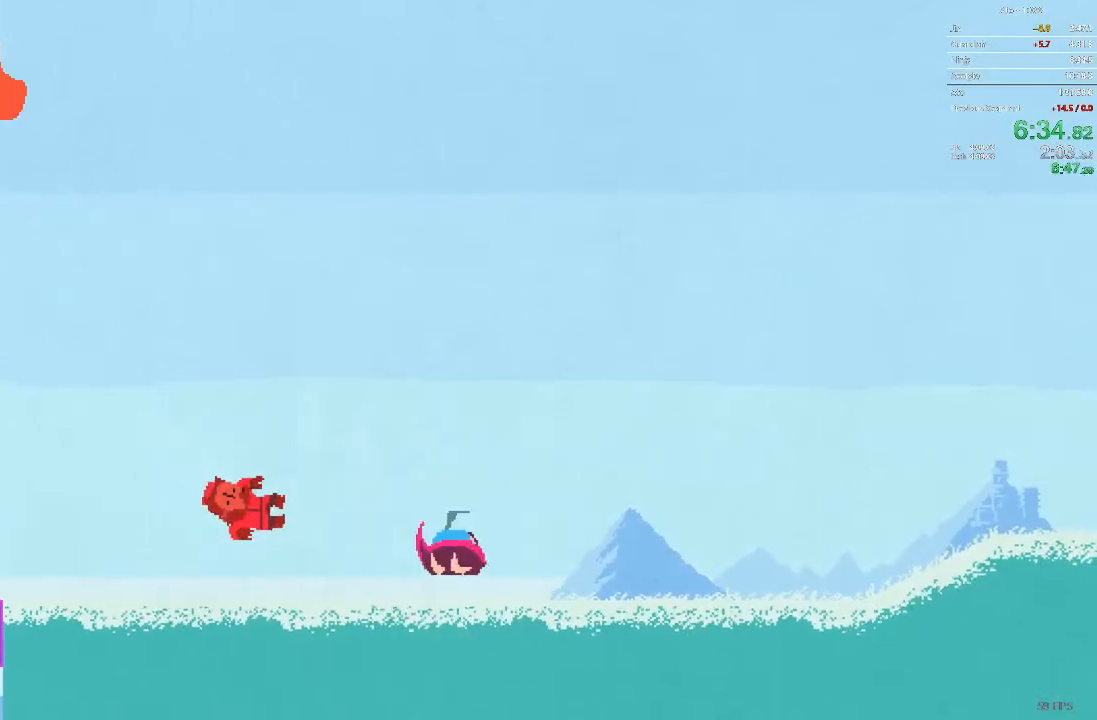
{"buttons": ["DPAD_LEFT"], "events": []}
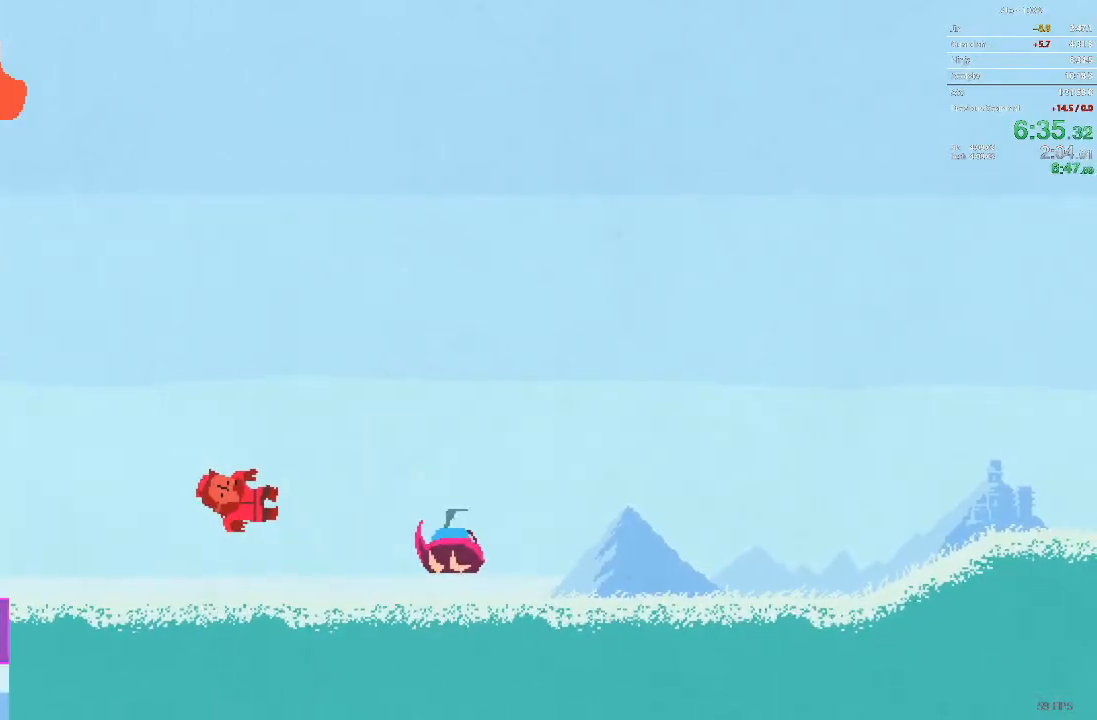
{"buttons": ["DPAD_LEFT"], "events": []}
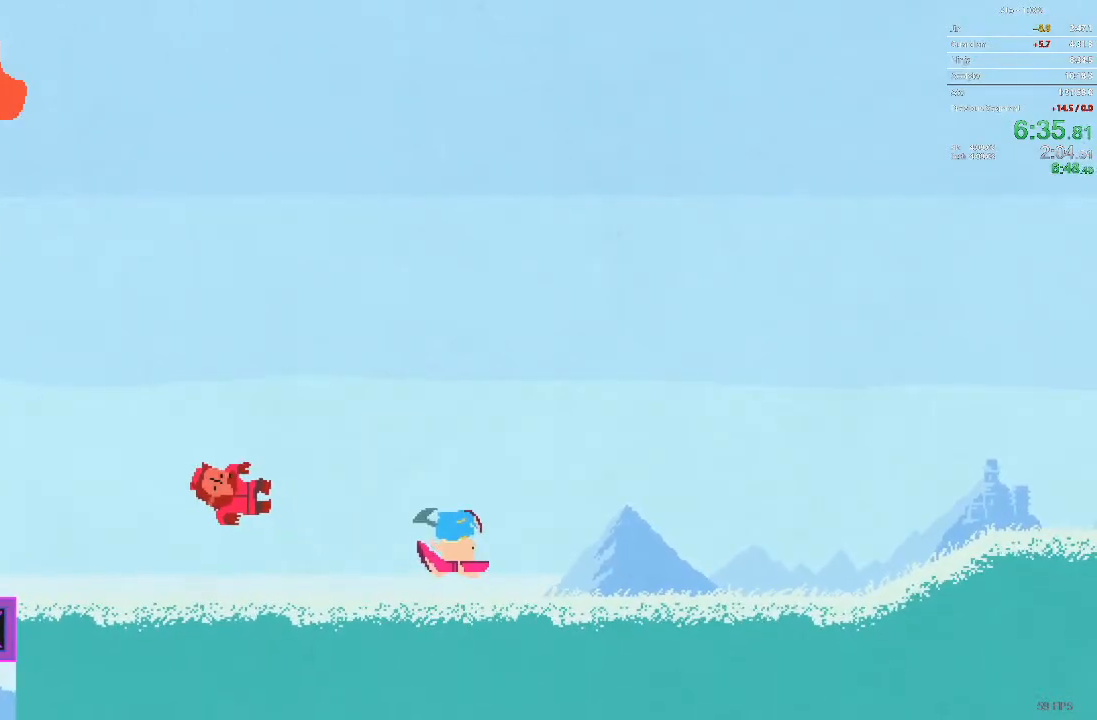
{"buttons": ["DPAD_LEFT"], "events": []}
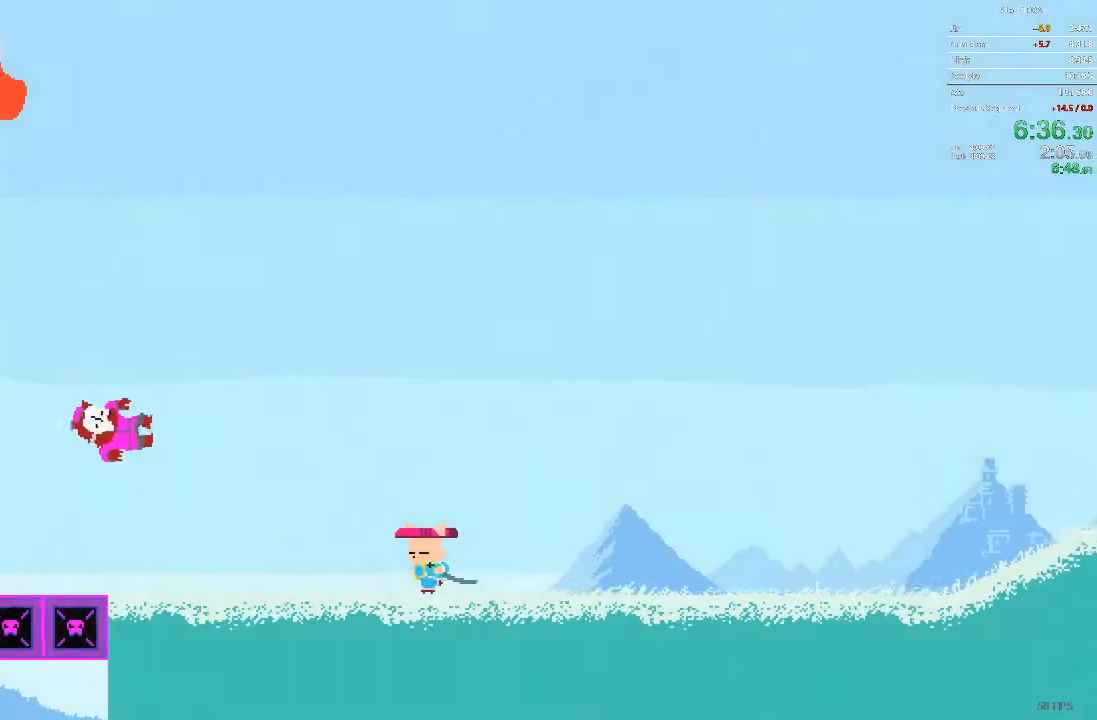
{"buttons": ["DPAD_LEFT"], "events": []}
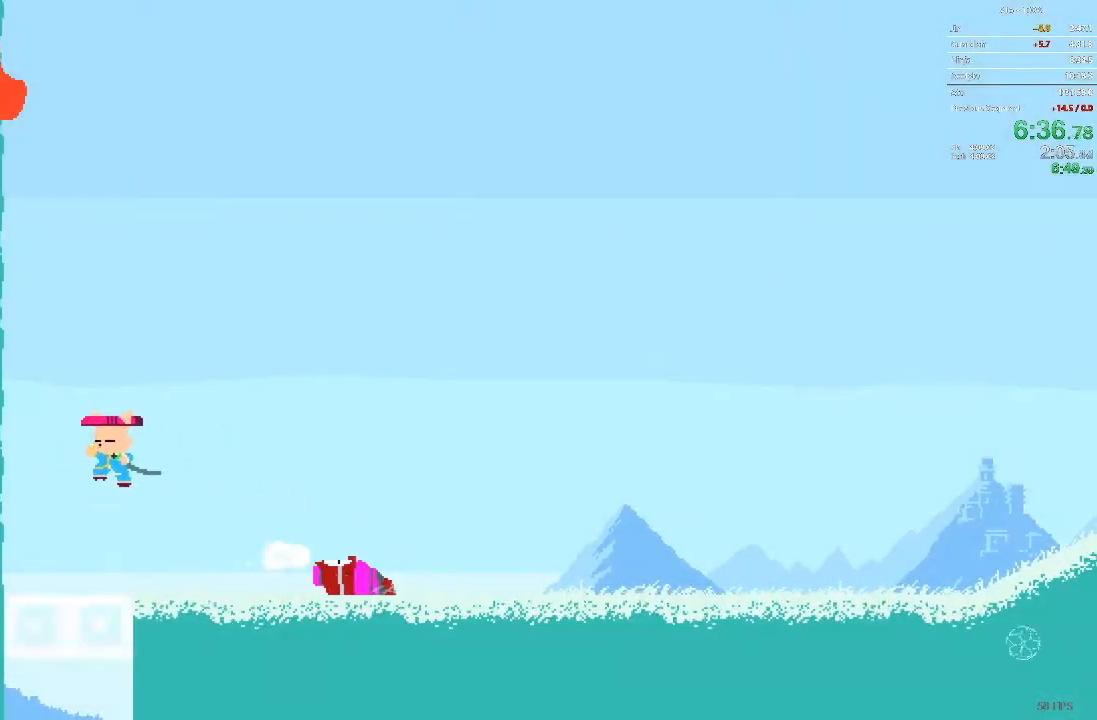
{"buttons": [], "events": [[183, "DPAD_DOWN", "down"], [183, "DPAD_LEFT", "up"], [217, "DPAD_RIGHT", "down"], [250, "DPAD_DOWN", "up"], [300, "DPAD_RIGHT", "up"]]}
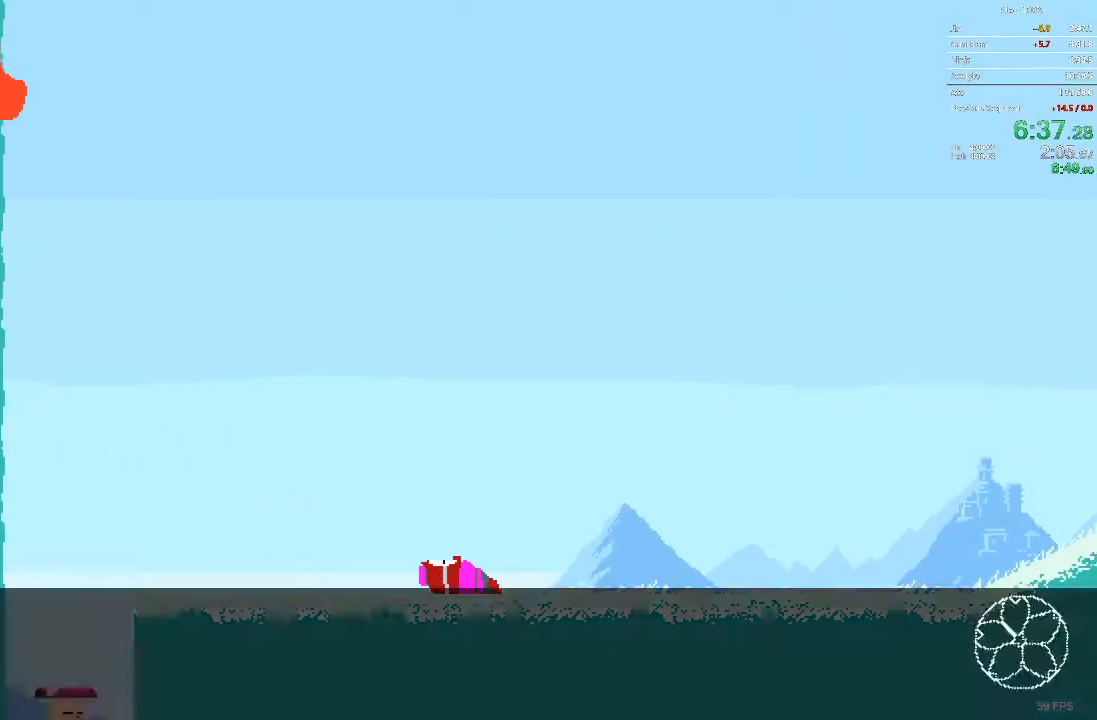
{"buttons": ["DPAD_RIGHT"]}
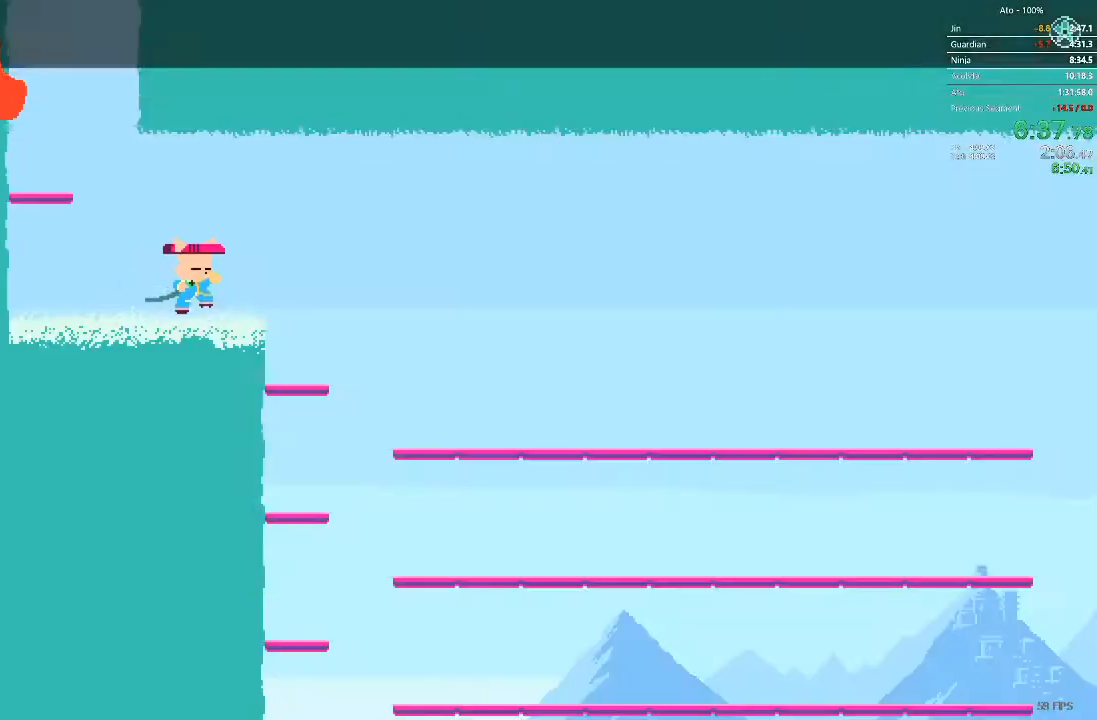
{"buttons": [], "events": [[333, "DPAD_RIGHT", "up"]]}
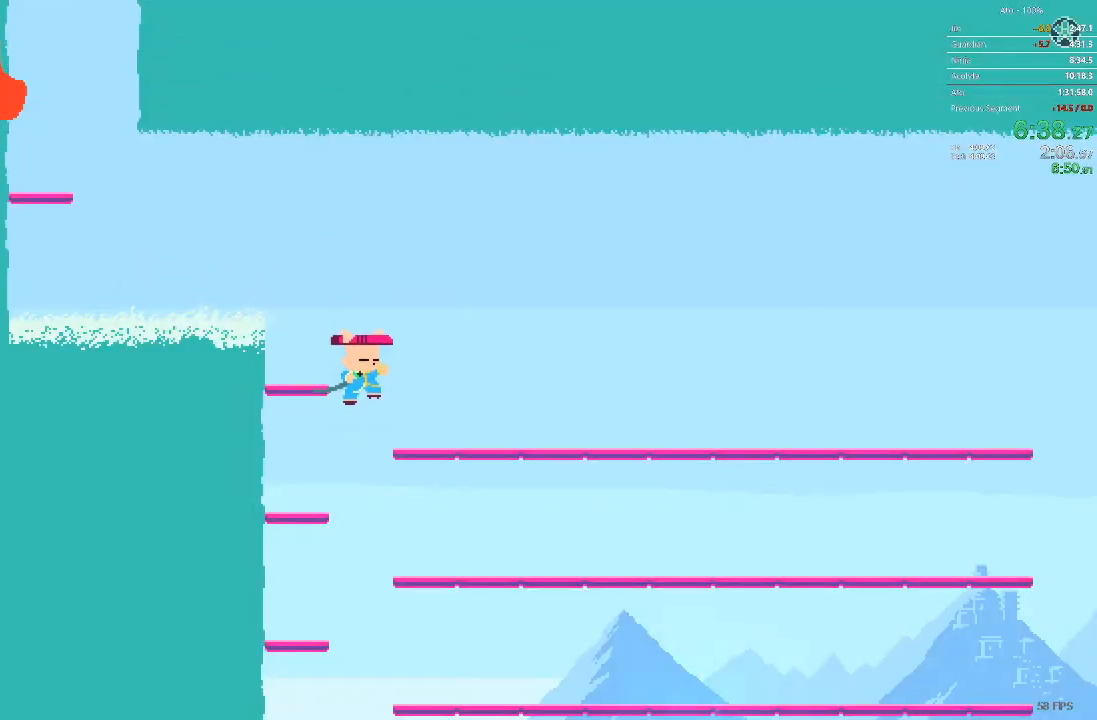
{"buttons": ["DPAD_RIGHT"], "events": [[233, "DPAD_RIGHT", "down"], [333, "DPAD_RIGHT", "up"], [433, "DPAD_RIGHT", "down"]]}
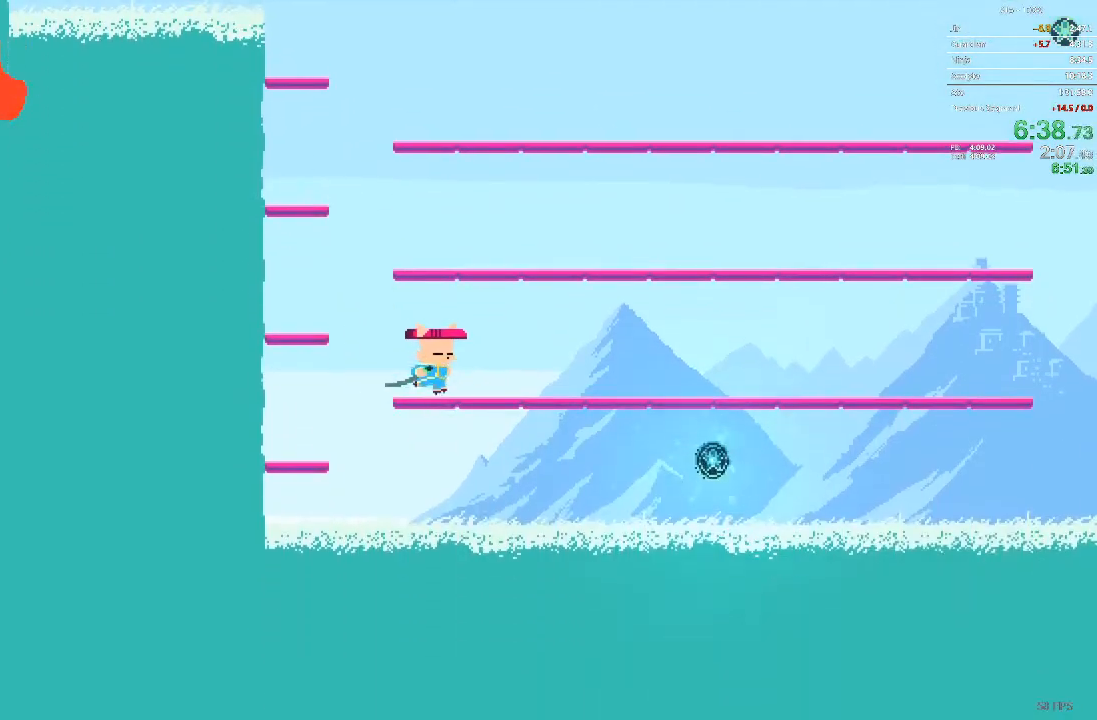
{"buttons": ["DPAD_DOWN", "DPAD_RIGHT"], "events": [[433, "DPAD_DOWN", "down"]]}
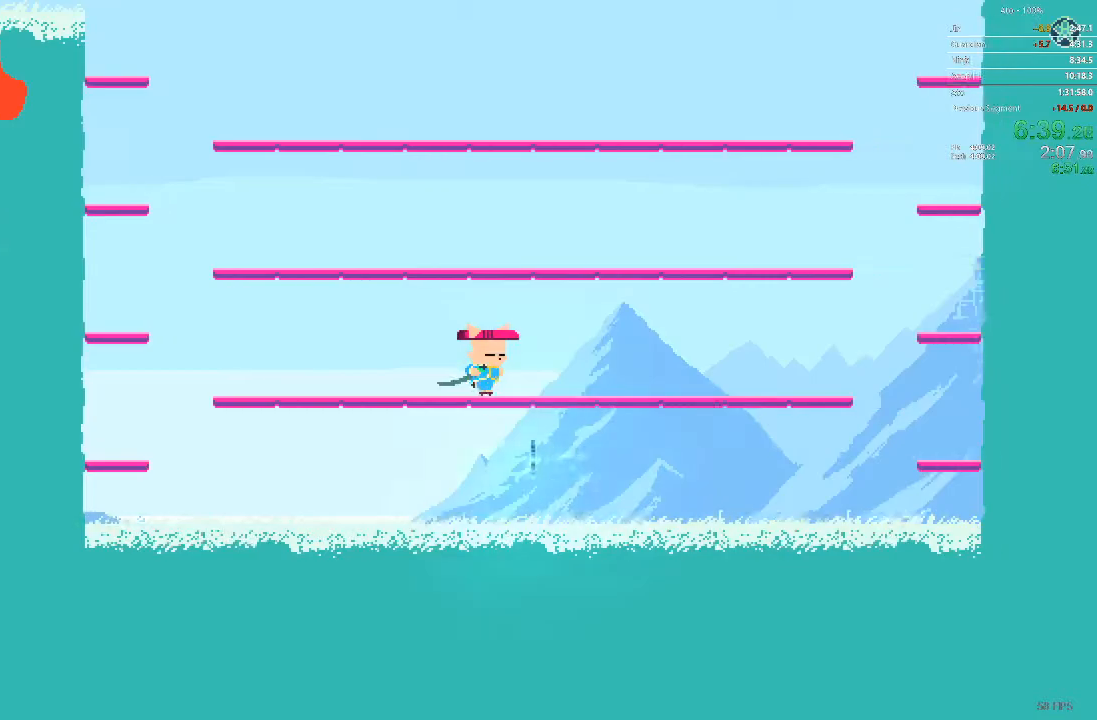
{"buttons": ["DPAD_LEFT"], "events": [[217, "DPAD_RIGHT", "up"], [250, "DPAD_DOWN", "up"], [367, "DPAD_LEFT", "down"]]}